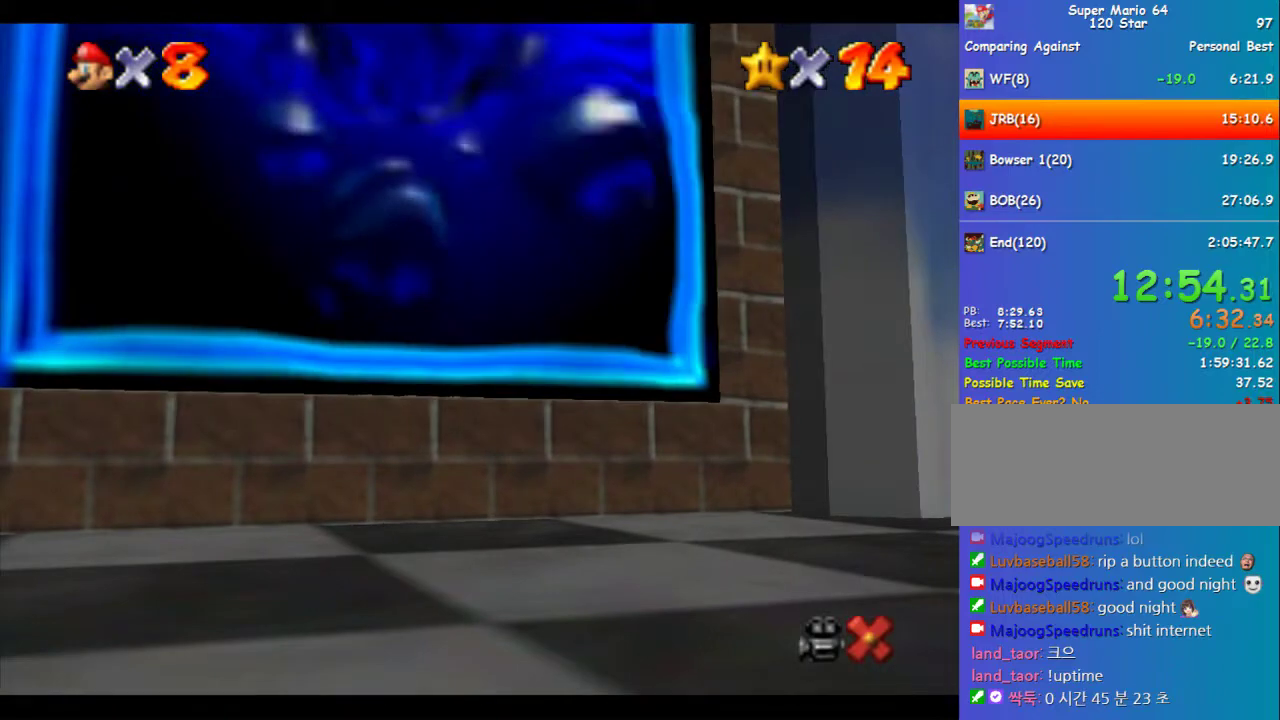
Gameplay with a controller (Nintendo layout); each line is a JSON object with the inputs held at the frame after it. "events" lists button and stick changes between this image and that frame as [ms after this image, input, new state], when the widget could be followed in between. Not read: L3 R3.
{"buttons": [], "left_stick": "center", "events": []}
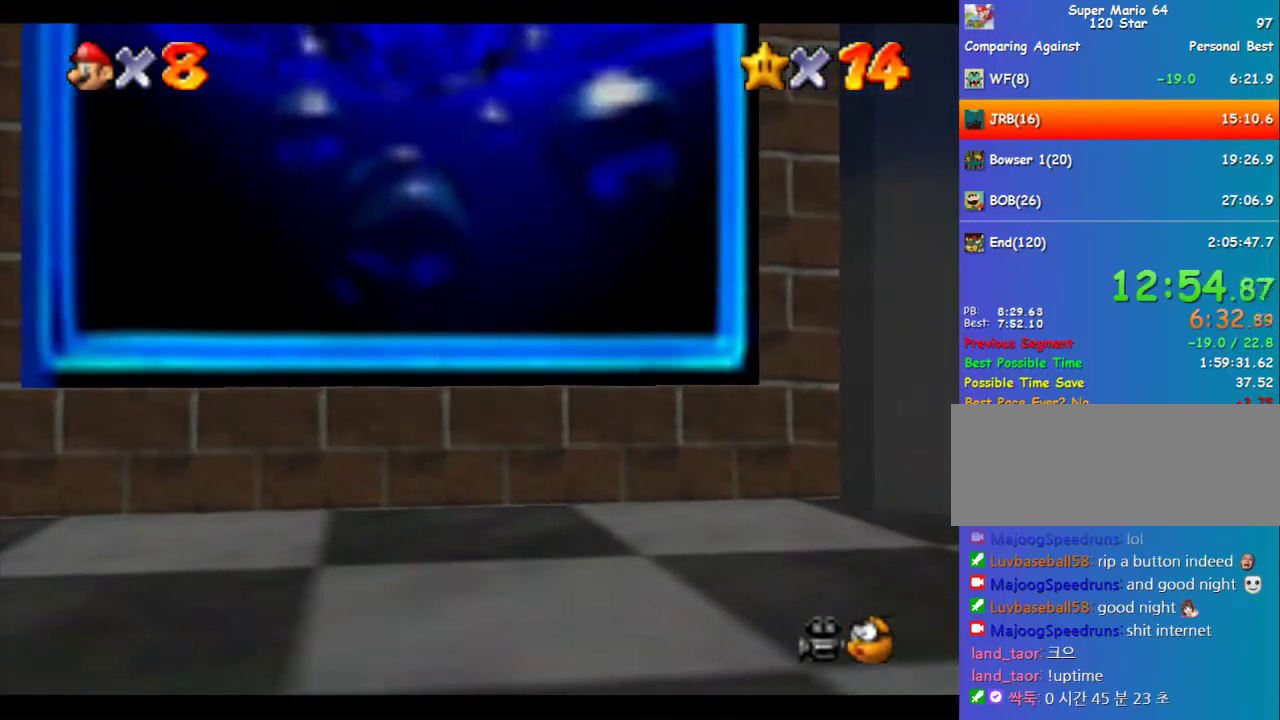
{"buttons": [], "left_stick": "center", "events": []}
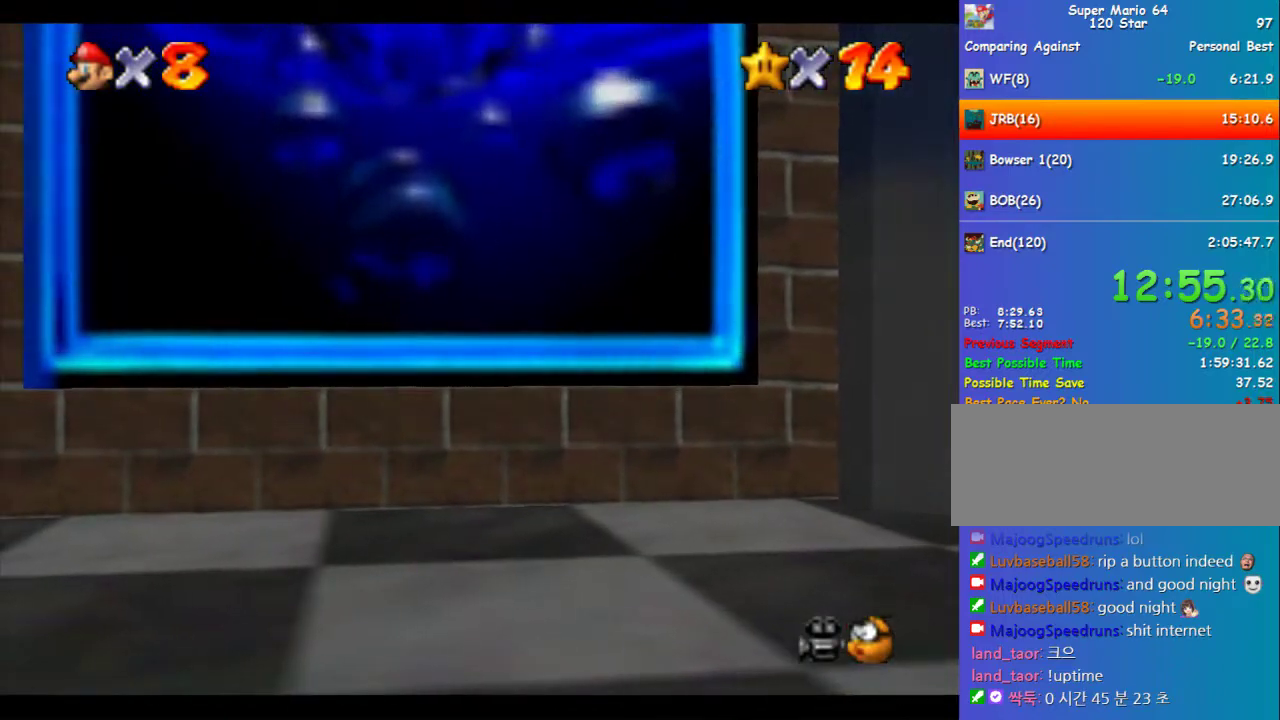
{"buttons": [], "left_stick": "center", "events": []}
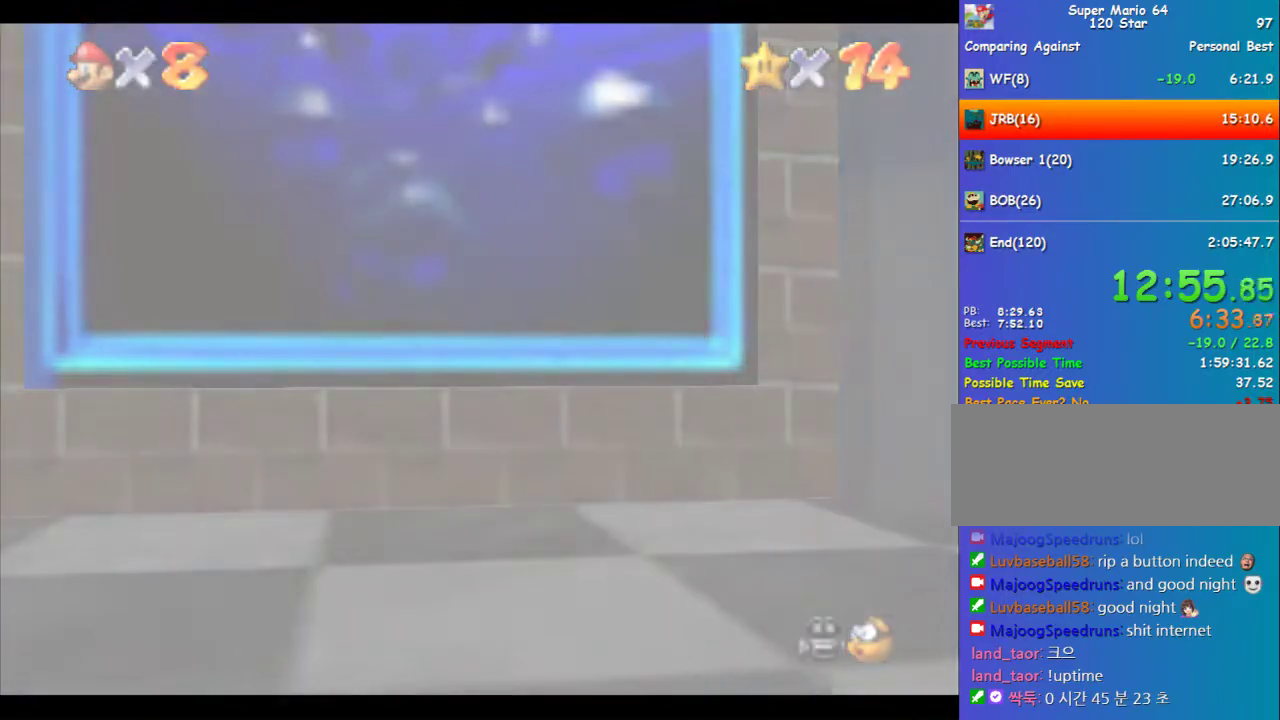
{"buttons": [], "left_stick": "center", "events": []}
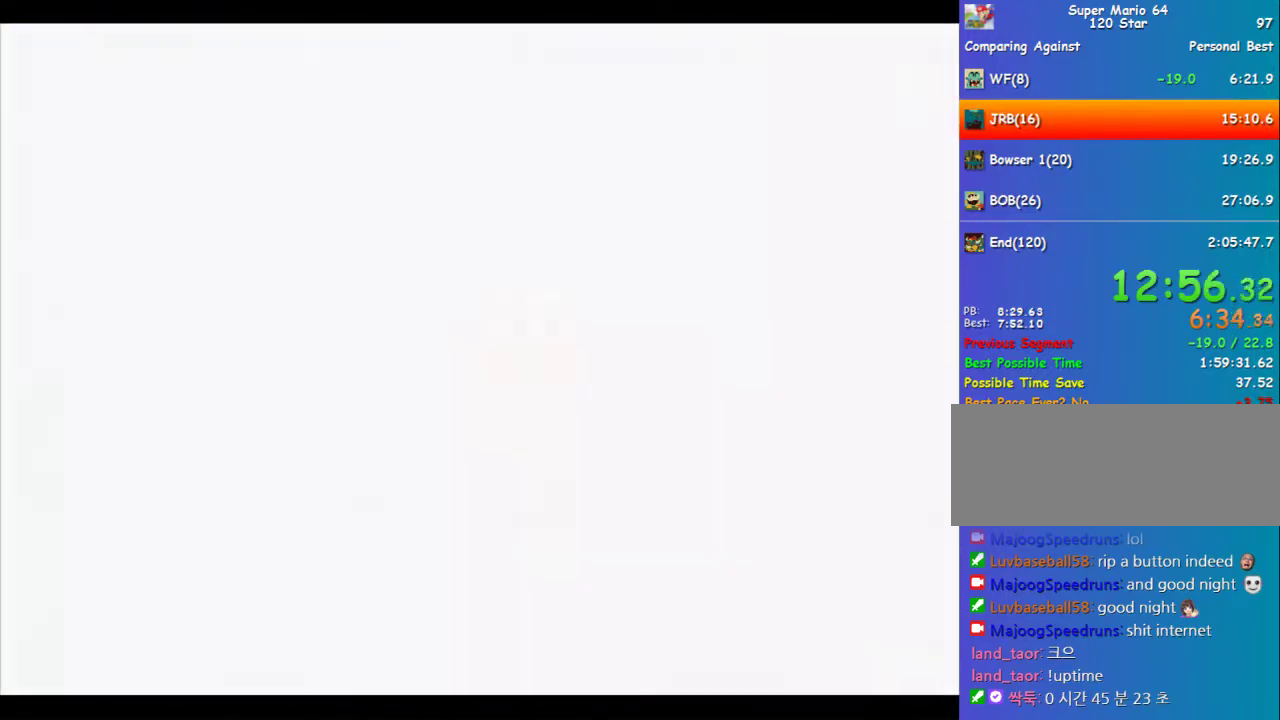
{"buttons": [], "left_stick": "center", "events": []}
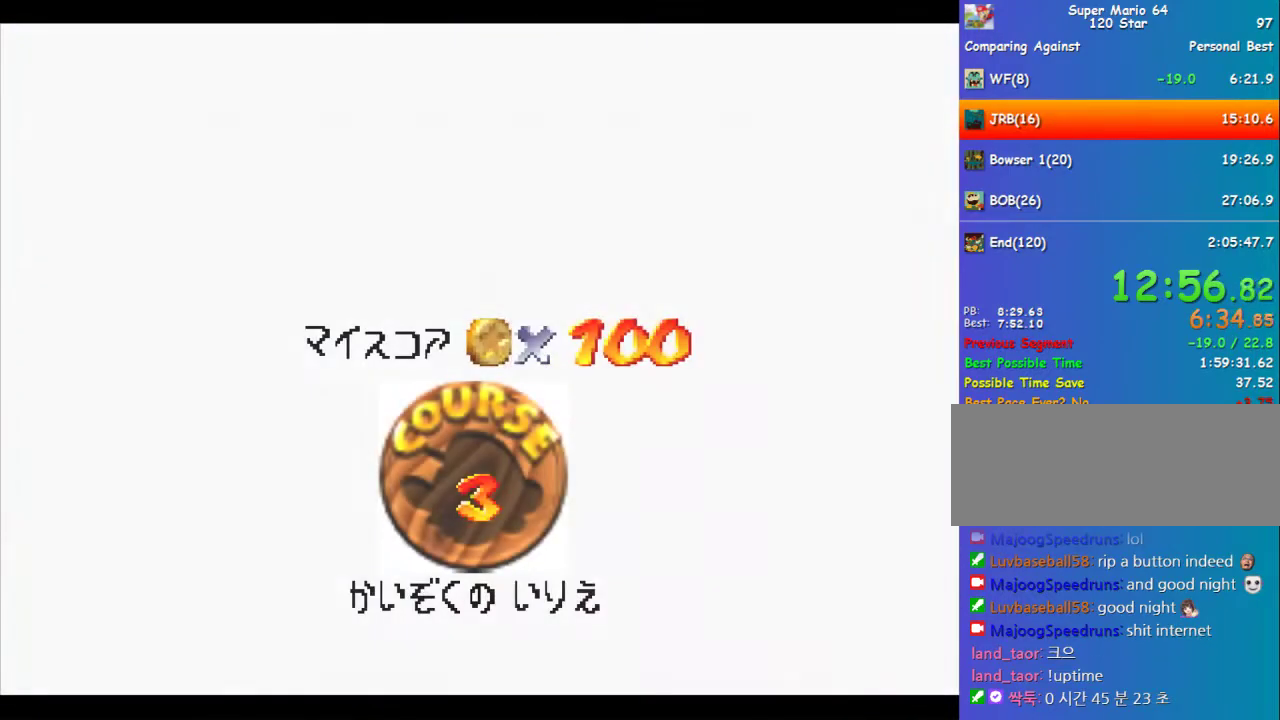
{"buttons": [], "left_stick": "center", "events": []}
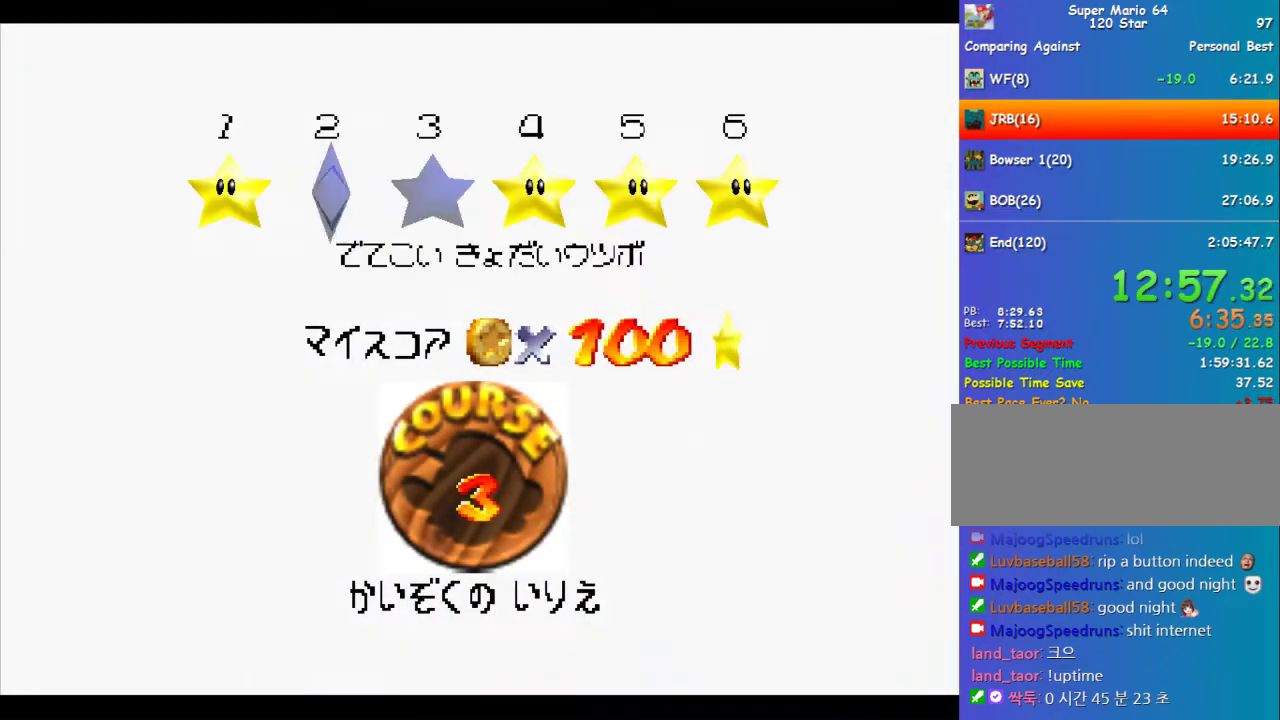
{"buttons": ["A", "B"], "left_stick": "center", "events": [[34, "B", "down"], [101, "A", "down"]]}
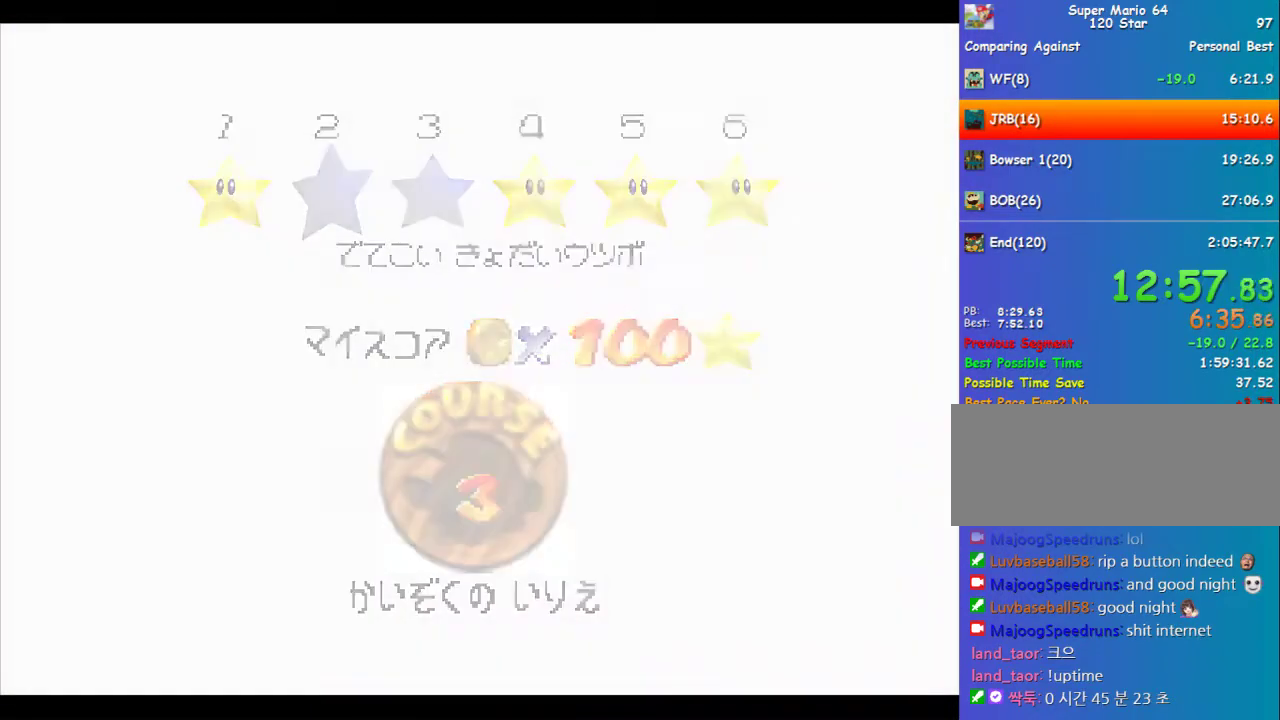
{"buttons": ["A"], "left_stick": "center", "events": [[169, "B", "up"]]}